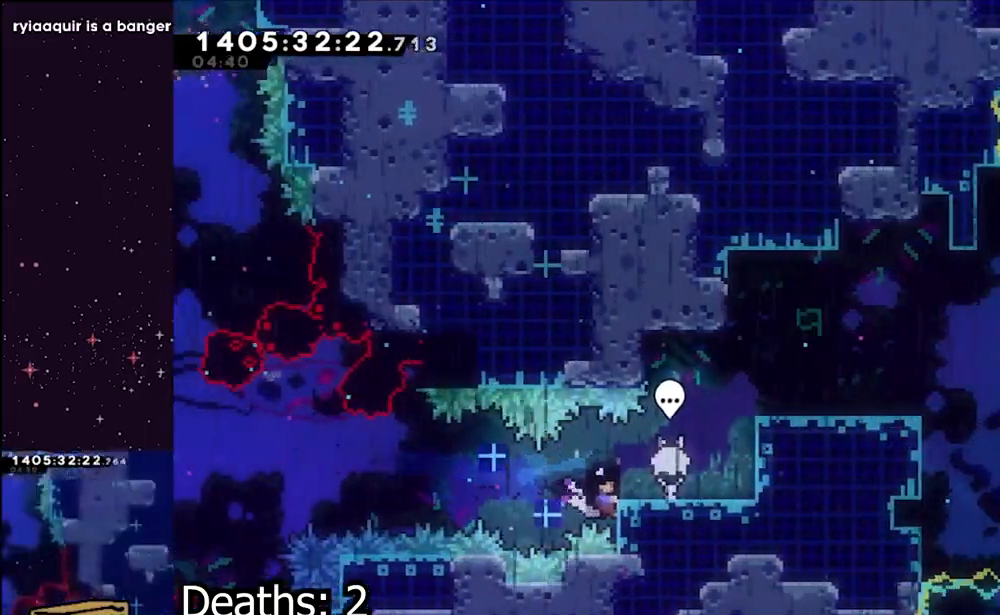
Gameplay with a controller (Nintendo layout); each line is a JSON object with the inputs held at the frame after it. "events" lists button and stick changes between this image and that frame as [ms after this image, input, new state], when the widget could be followed in between. Not read: DPAD_DOWN HOME L2 L3 R2 R3.
{"buttons": ["L1"], "left_stick": "right", "right_stick": "center", "events": [[133, "left_stick", "up-right"], [383, "left_stick", "right"]]}
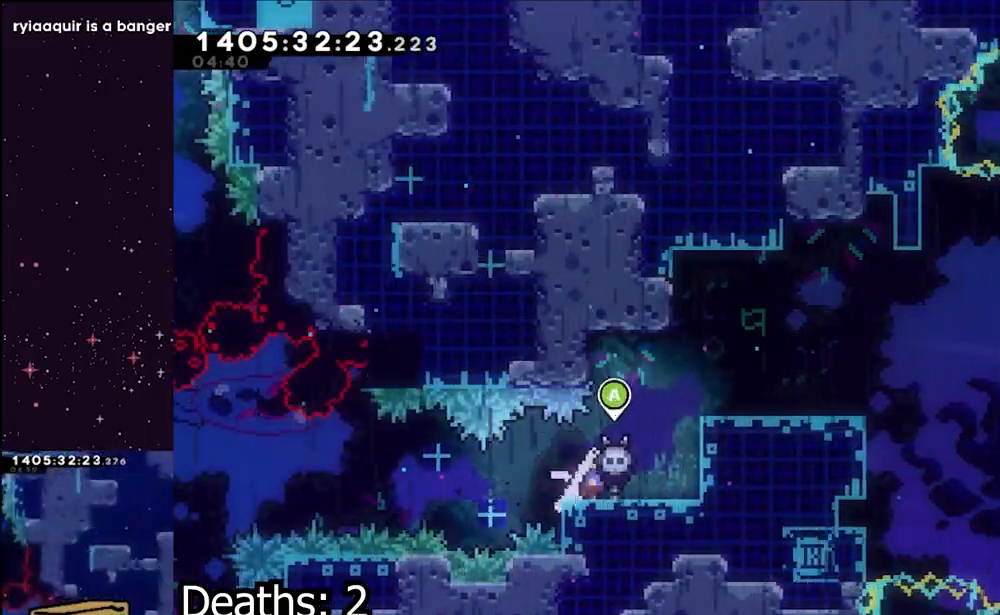
{"buttons": ["L1"], "left_stick": "right", "right_stick": "center", "events": [[133, "B", "down"], [250, "B", "up"], [383, "B", "down"], [483, "B", "up"]]}
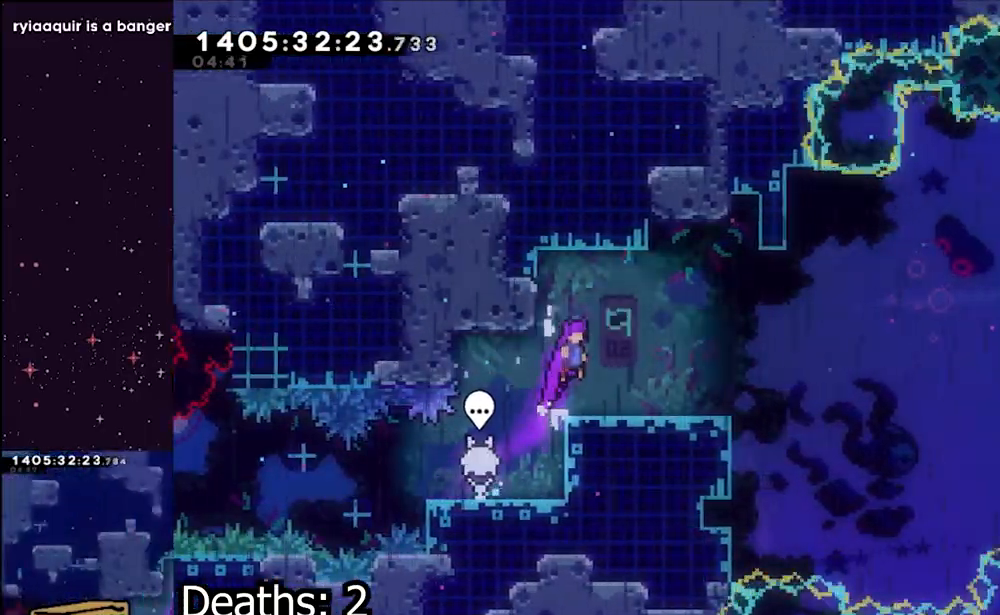
{"buttons": ["B"], "left_stick": "right", "right_stick": "center"}
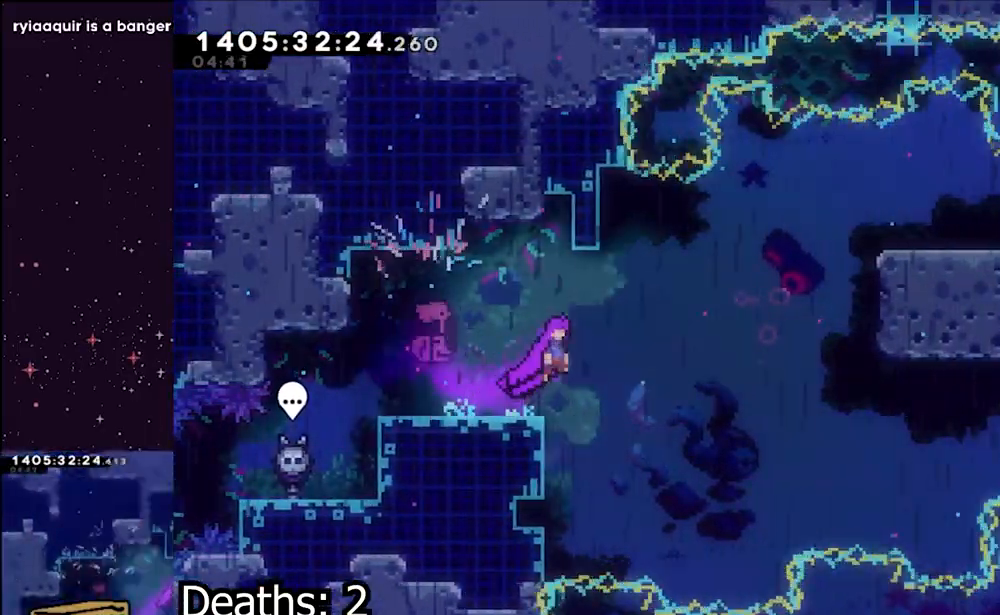
{"buttons": ["B", "Y"], "left_stick": "up-right", "right_stick": "center", "events": [[183, "left_stick", "up-right"], [450, "Y", "down"]]}
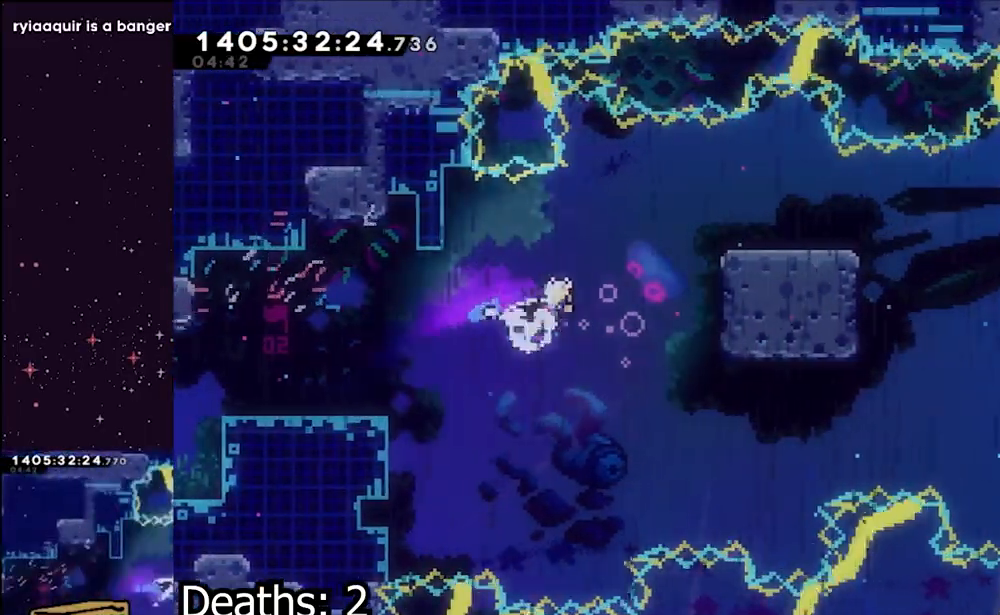
{"buttons": [], "left_stick": "center", "right_stick": "center", "events": [[117, "B", "up"], [133, "left_stick", "right"], [183, "Y", "up"], [483, "left_stick", "center"]]}
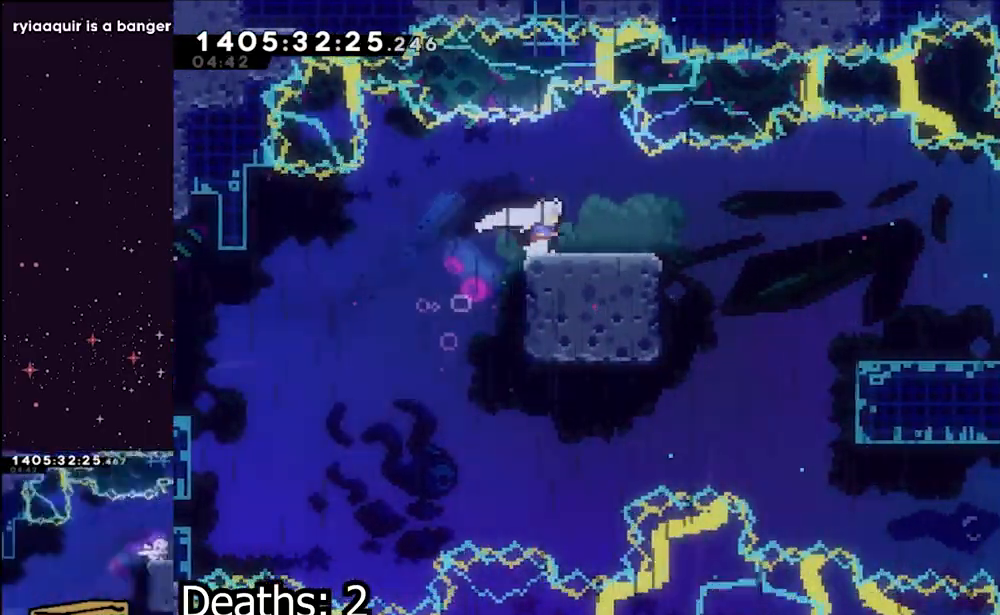
{"buttons": ["A", "X"], "left_stick": "down-right", "right_stick": "center", "events": [[150, "left_stick", "right"], [217, "X", "down"], [367, "X", "up"], [400, "left_stick", "down-right"], [417, "A", "down"], [467, "X", "down"]]}
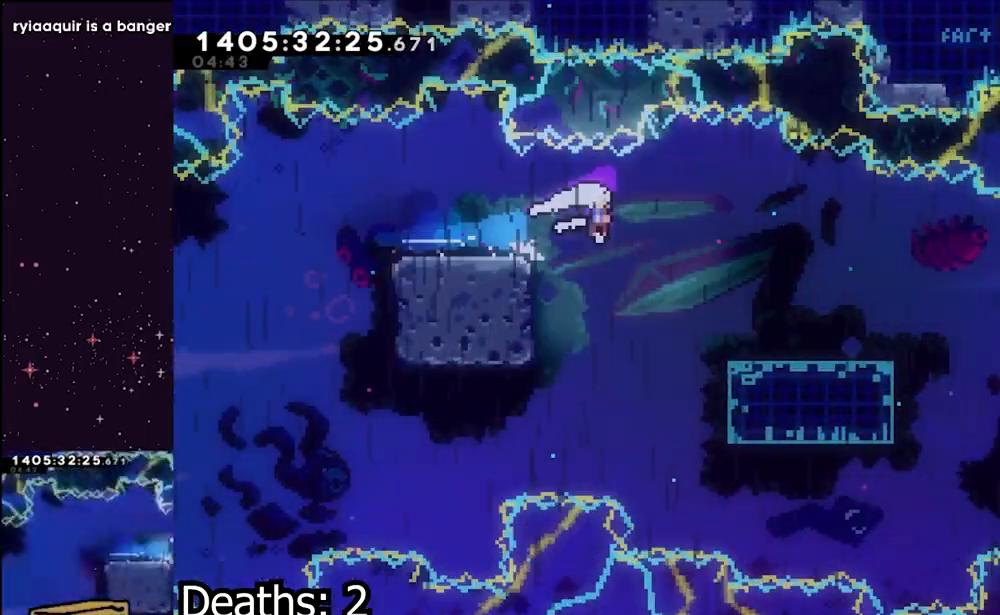
{"buttons": ["B"], "left_stick": "right", "right_stick": "center", "events": [[167, "A", "up"], [200, "X", "up"], [217, "left_stick", "right"], [317, "B", "down"]]}
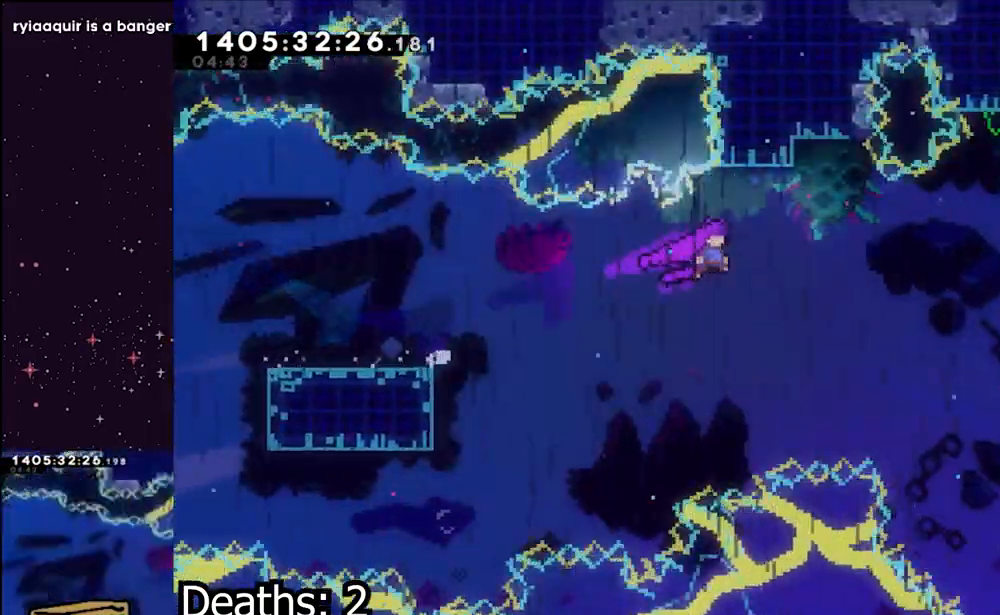
{"buttons": [], "left_stick": "center", "right_stick": "center", "events": [[367, "B", "up"], [483, "left_stick", "center"]]}
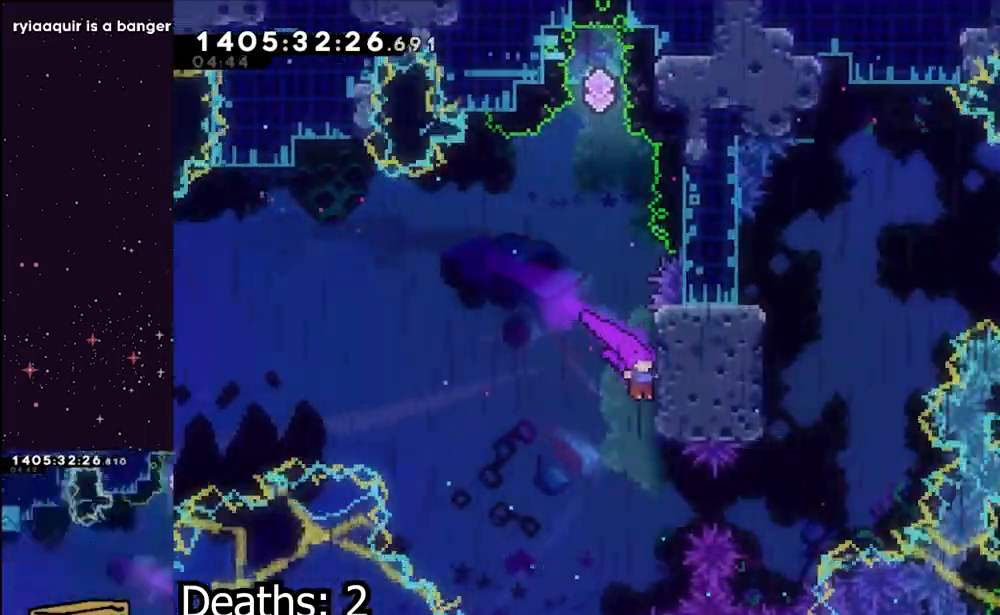
{"buttons": [], "left_stick": "center", "right_stick": "center", "events": [[17, "B", "down"], [300, "left_stick", "right"], [400, "B", "up"], [500, "left_stick", "center"]]}
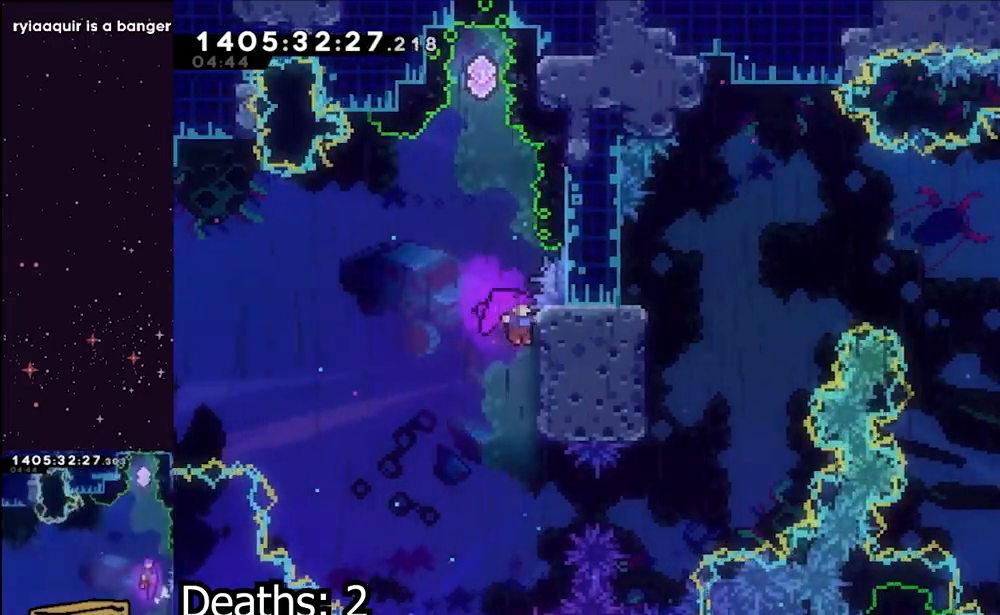
{"buttons": ["Y"], "left_stick": "up", "right_stick": "center", "events": [[17, "B", "down"], [333, "left_stick", "up"], [350, "Y", "down"], [417, "B", "up"]]}
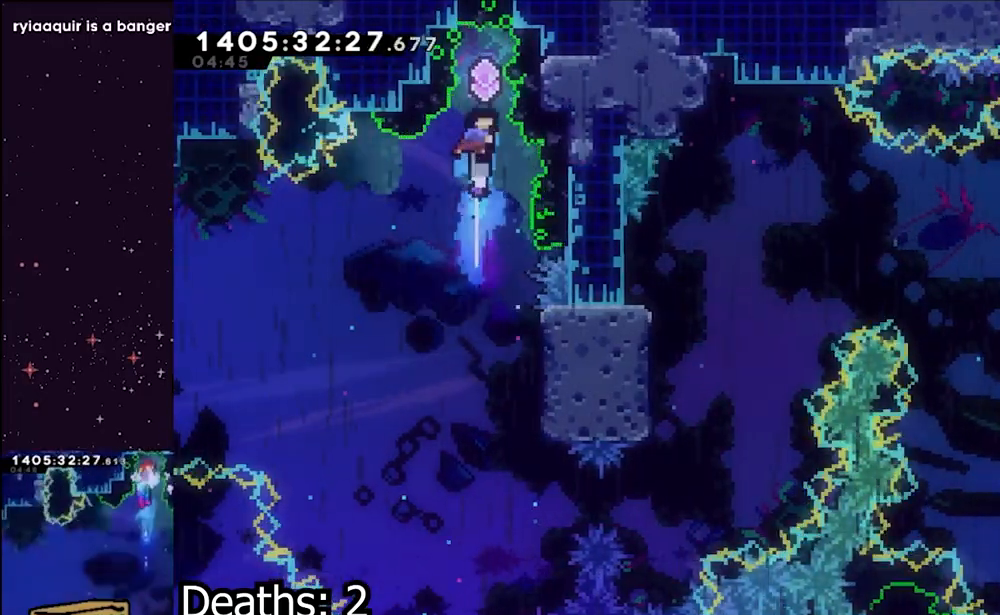
{"buttons": [], "left_stick": "center", "right_stick": "center", "events": [[50, "Y", "up"], [50, "left_stick", "center"]]}
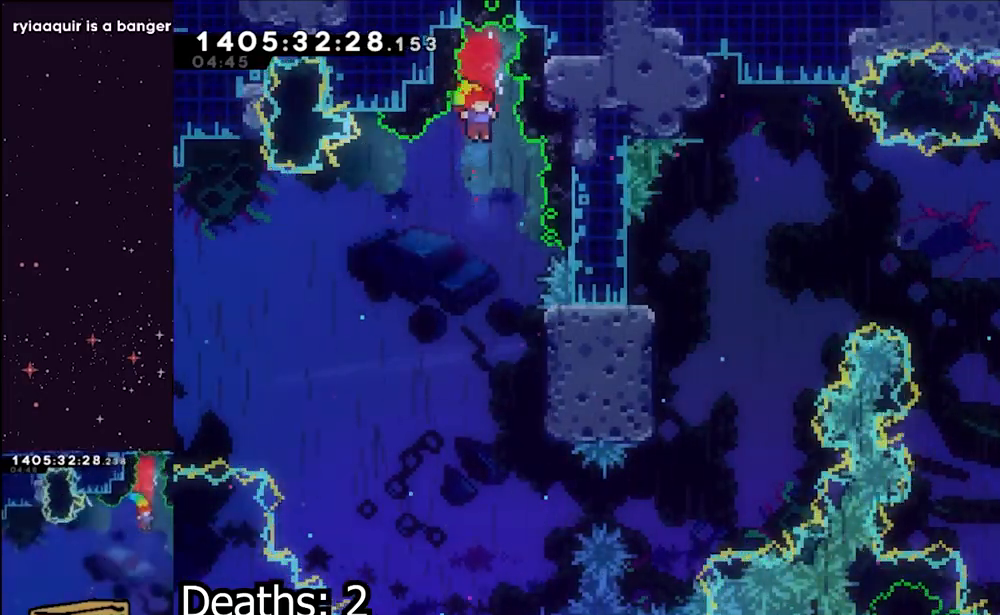
{"buttons": [], "left_stick": "center", "right_stick": "center", "events": []}
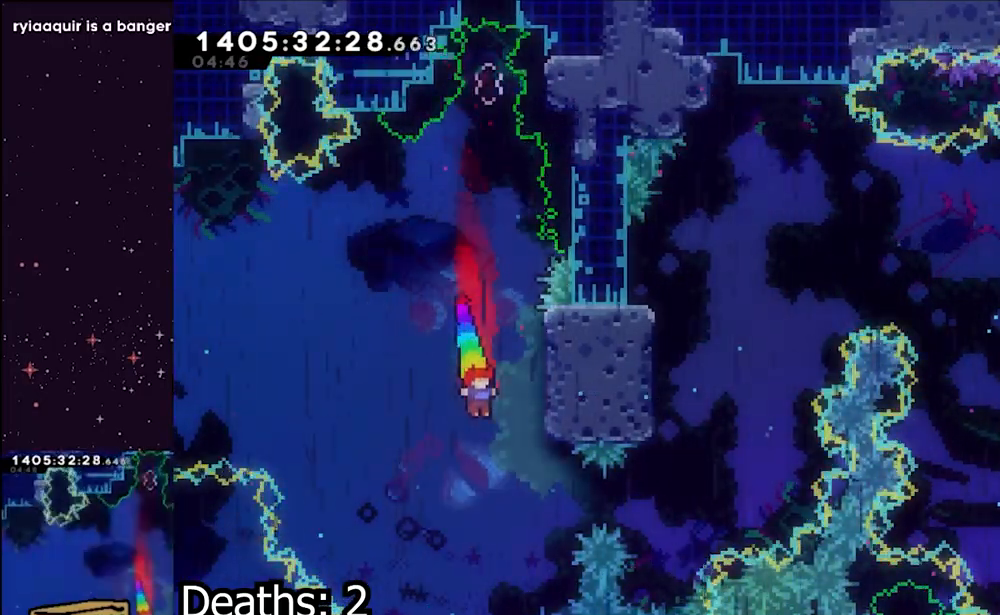
{"buttons": [], "left_stick": "right", "right_stick": "center", "events": [[117, "left_stick", "right"], [217, "X", "down"], [450, "X", "up"]]}
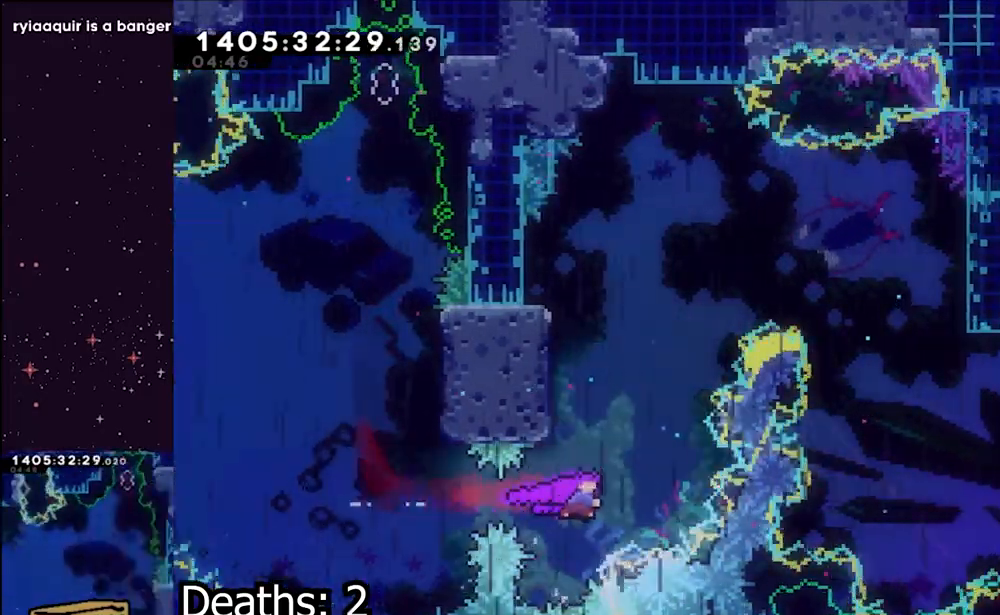
{"buttons": [], "left_stick": "center", "right_stick": "center", "events": [[33, "X", "down"], [33, "left_stick", "up"], [217, "left_stick", "center"], [267, "X", "up"], [333, "left_stick", "left"], [500, "left_stick", "center"]]}
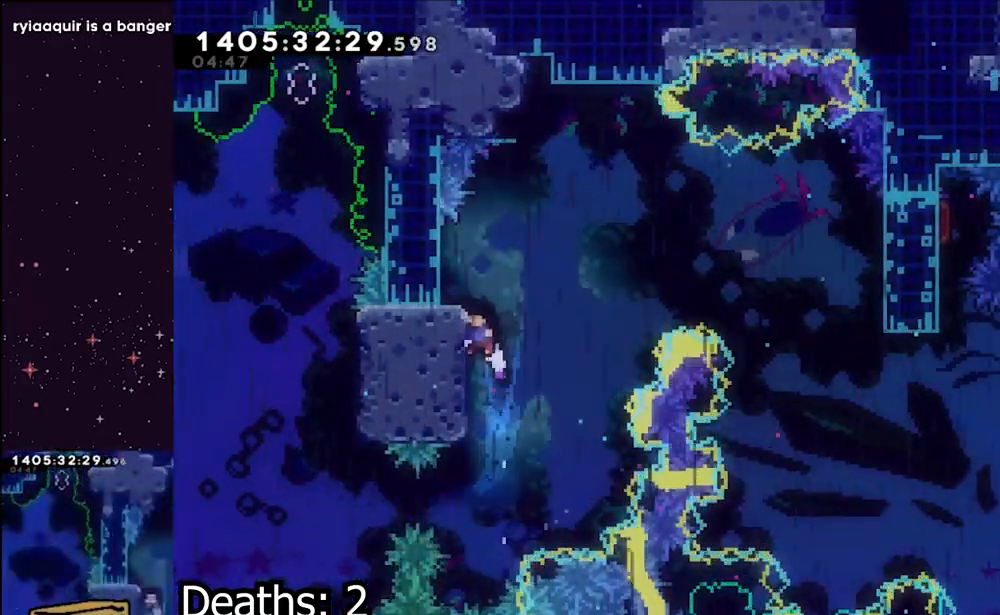
{"buttons": ["B"], "left_stick": "left", "right_stick": "center", "events": [[67, "B", "down"], [200, "left_stick", "left"]]}
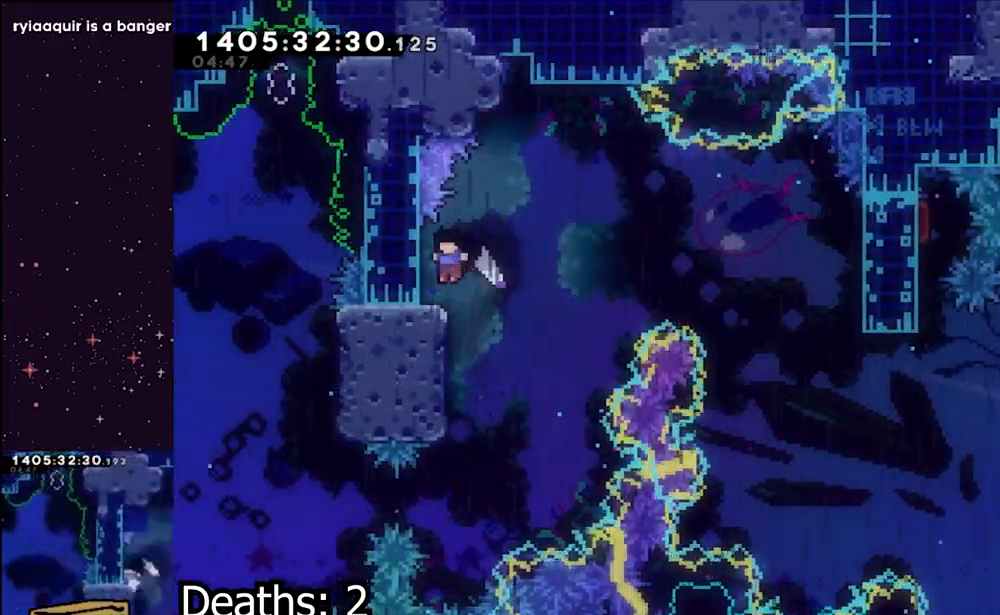
{"buttons": ["A"], "left_stick": "right", "right_stick": "center", "events": [[50, "B", "up"], [50, "left_stick", "center"], [233, "left_stick", "left"], [267, "X", "down"], [417, "X", "up"], [417, "left_stick", "right"], [467, "A", "down"]]}
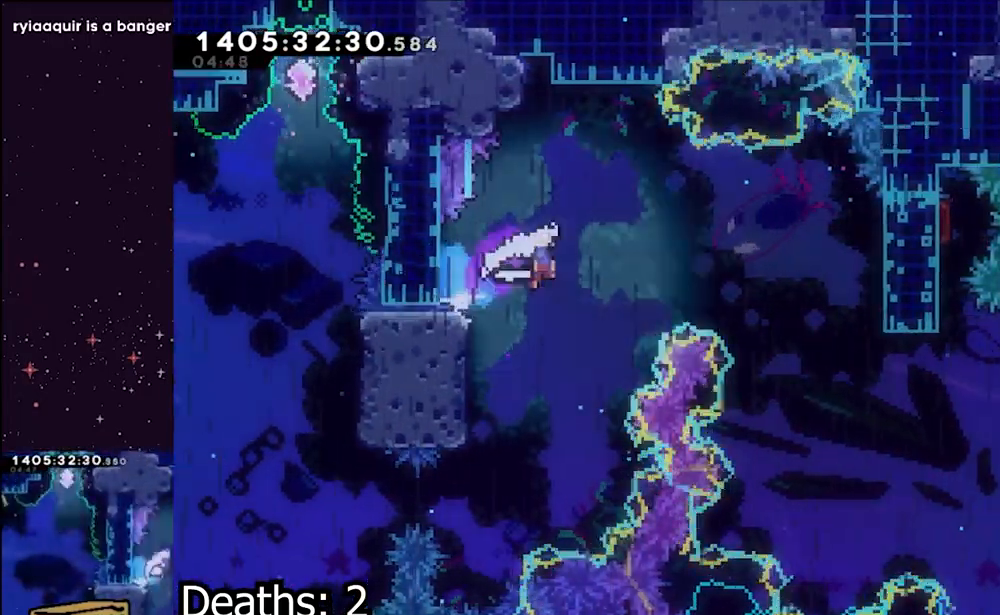
{"buttons": [], "left_stick": "center", "right_stick": "center", "events": [[417, "L1", "down"], [467, "A", "up"], [500, "L1", "up"], [500, "left_stick", "center"]]}
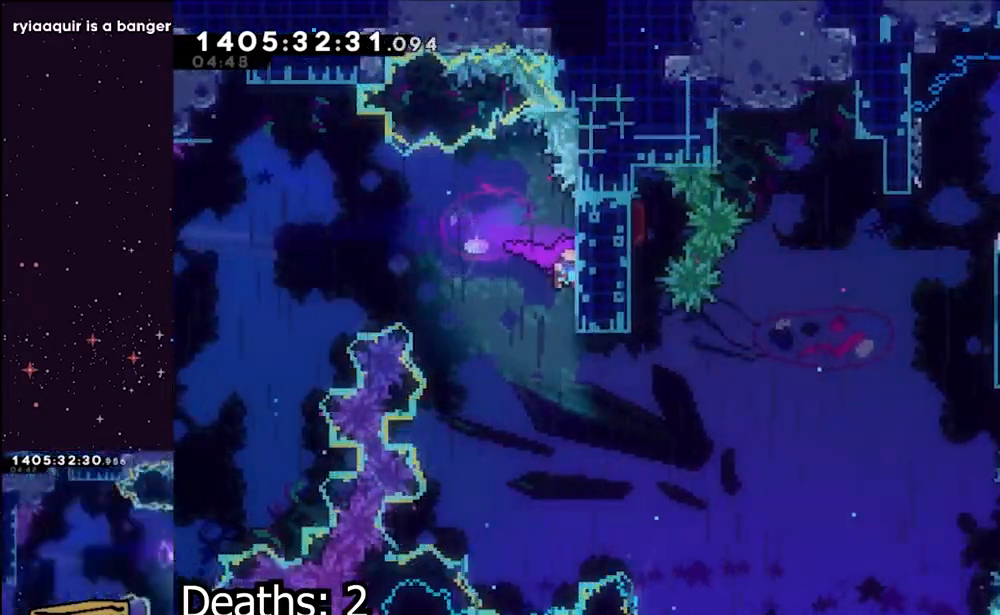
{"buttons": [], "left_stick": "right", "right_stick": "center", "events": [[233, "left_stick", "right"]]}
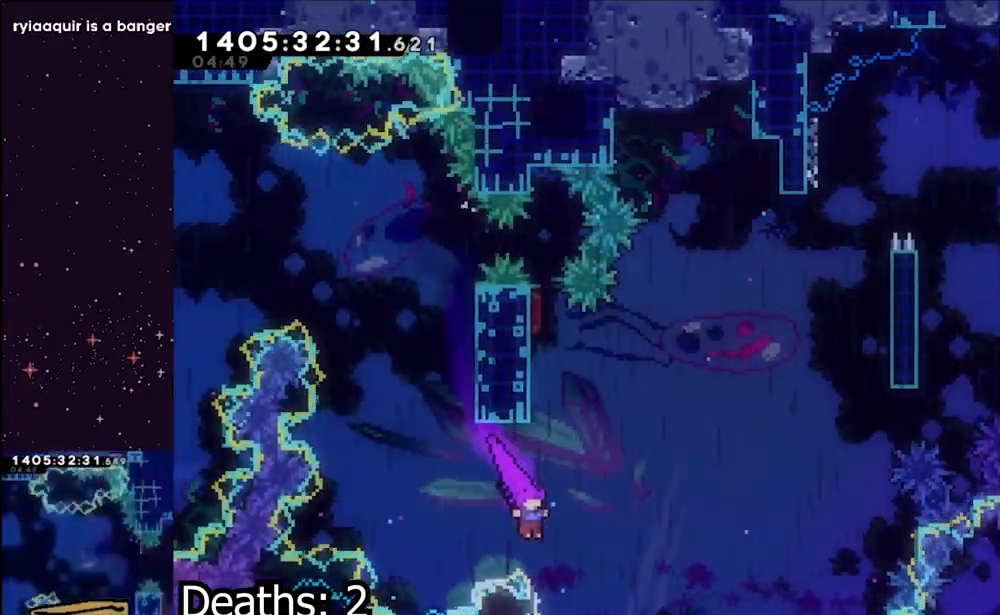
{"buttons": [], "left_stick": "right", "right_stick": "center", "events": [[50, "left_stick", "up"], [100, "Y", "down"], [283, "Y", "up"], [333, "left_stick", "right"]]}
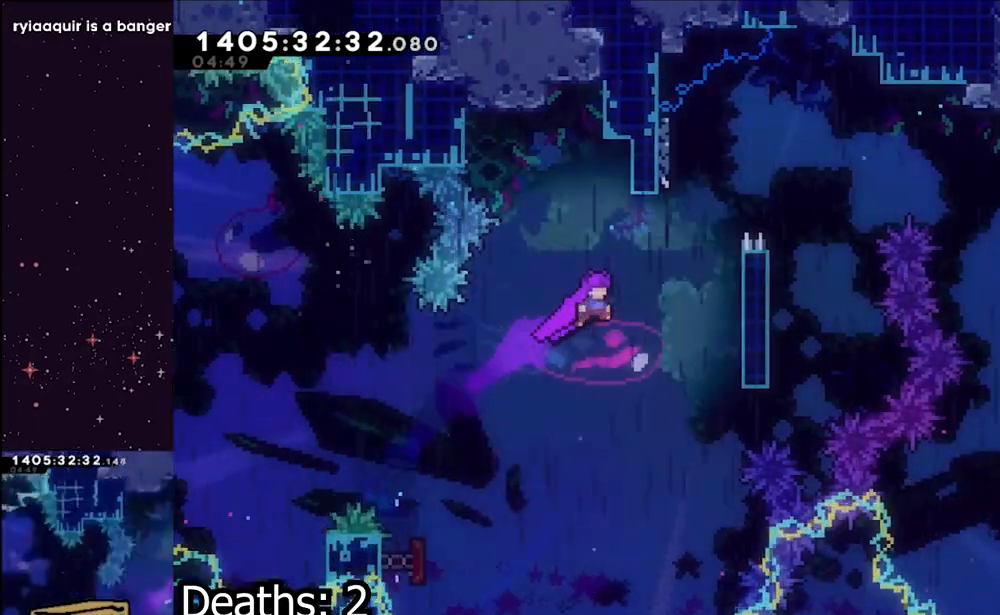
{"buttons": ["B"], "left_stick": "center", "right_stick": "center", "events": [[367, "left_stick", "center"], [383, "B", "down"]]}
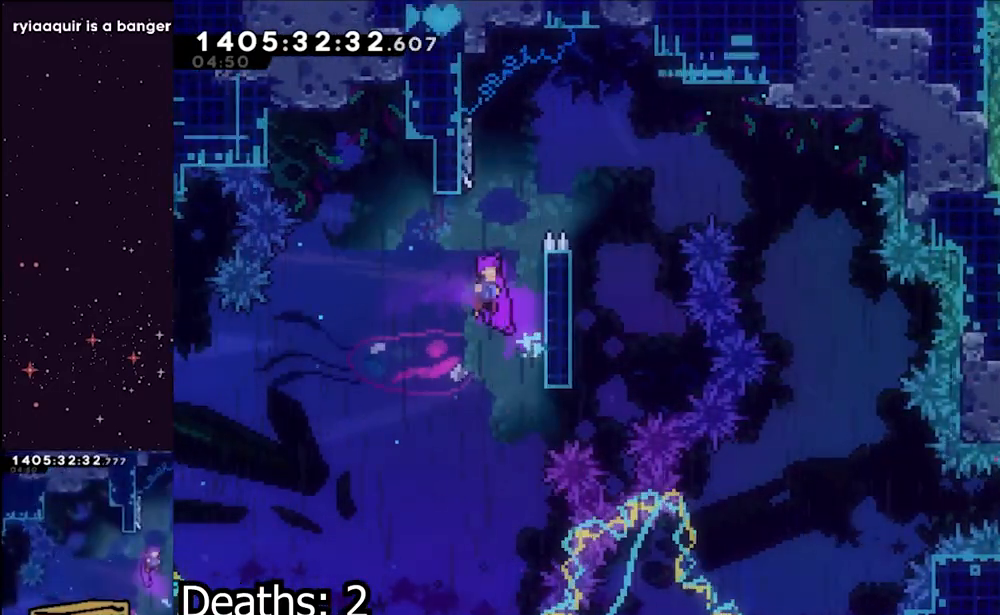
{"buttons": ["B"], "left_stick": "center", "right_stick": "center", "events": [[67, "left_stick", "right"], [300, "B", "up"], [317, "left_stick", "center"], [383, "B", "down"]]}
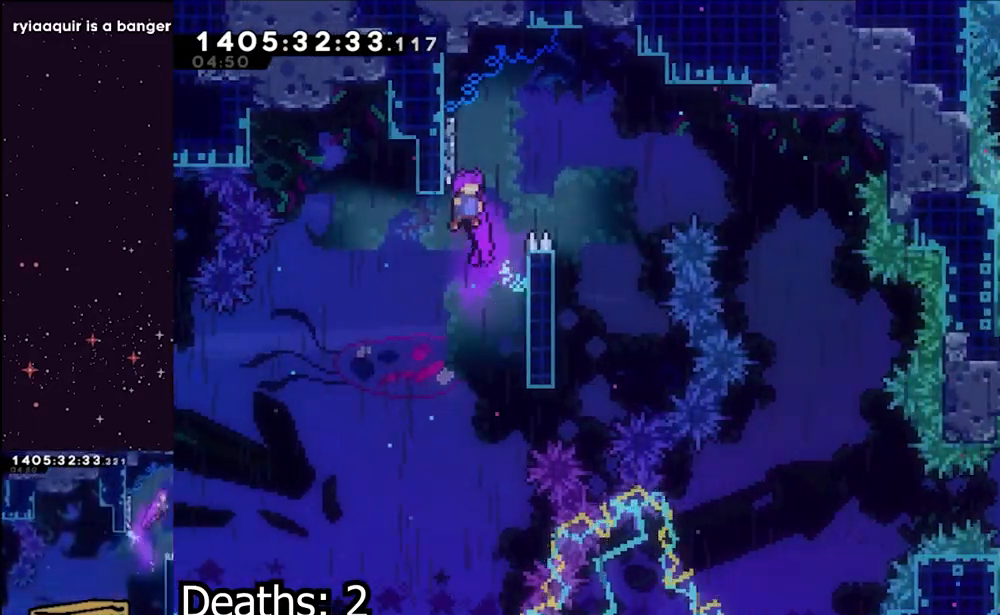
{"buttons": [], "left_stick": "center", "right_stick": "center", "events": [[17, "B", "up"], [83, "B", "down"], [117, "left_stick", "right"], [300, "B", "up"], [467, "left_stick", "center"]]}
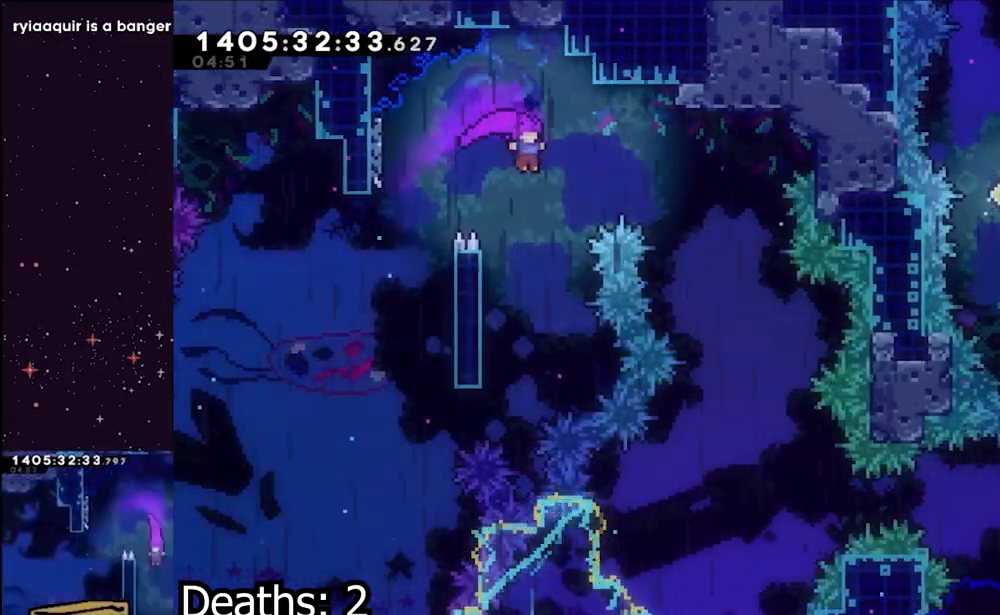
{"buttons": ["B"], "left_stick": "center", "right_stick": "center", "events": [[183, "left_stick", "left"], [383, "left_stick", "center"], [417, "B", "down"]]}
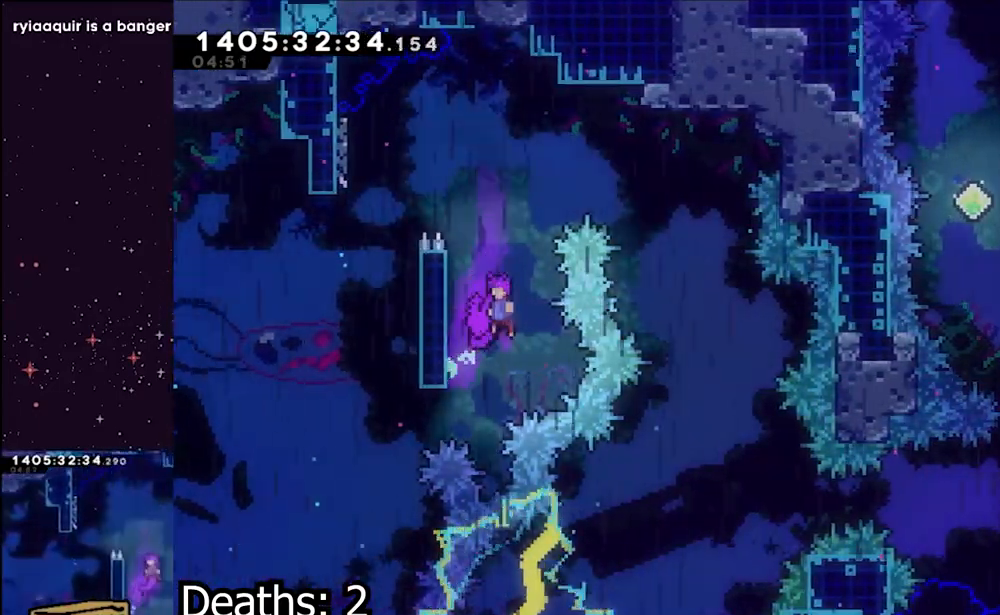
{"buttons": ["B"], "left_stick": "center", "right_stick": "center", "events": [[150, "left_stick", "left"], [283, "B", "up"], [367, "left_stick", "center"], [433, "B", "down"]]}
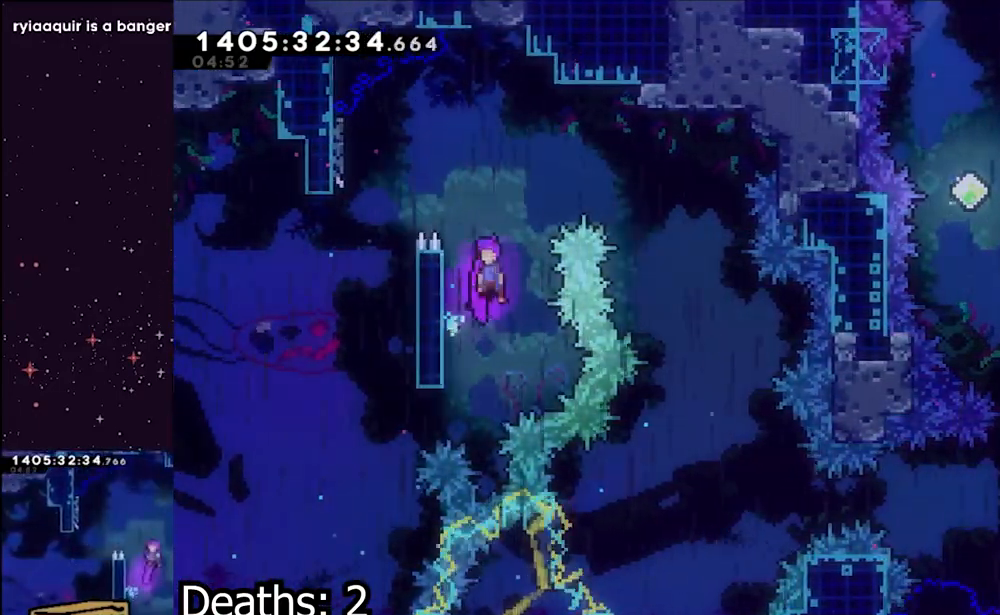
{"buttons": ["B"], "left_stick": "right", "right_stick": "center", "events": [[200, "left_stick", "left"], [283, "B", "up"], [383, "B", "down"], [417, "left_stick", "right"]]}
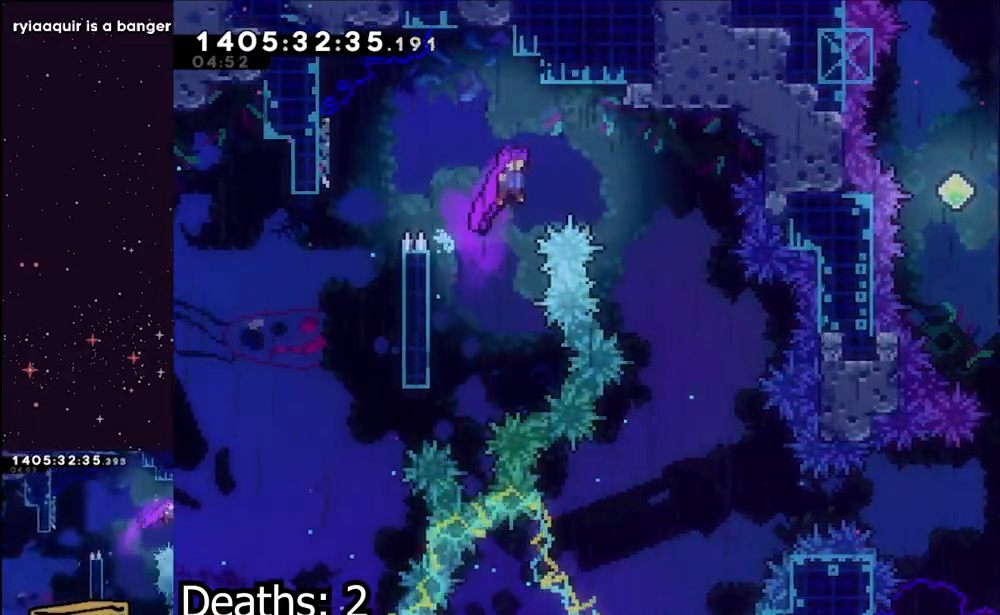
{"buttons": [], "left_stick": "right", "right_stick": "center", "events": [[483, "B", "up"]]}
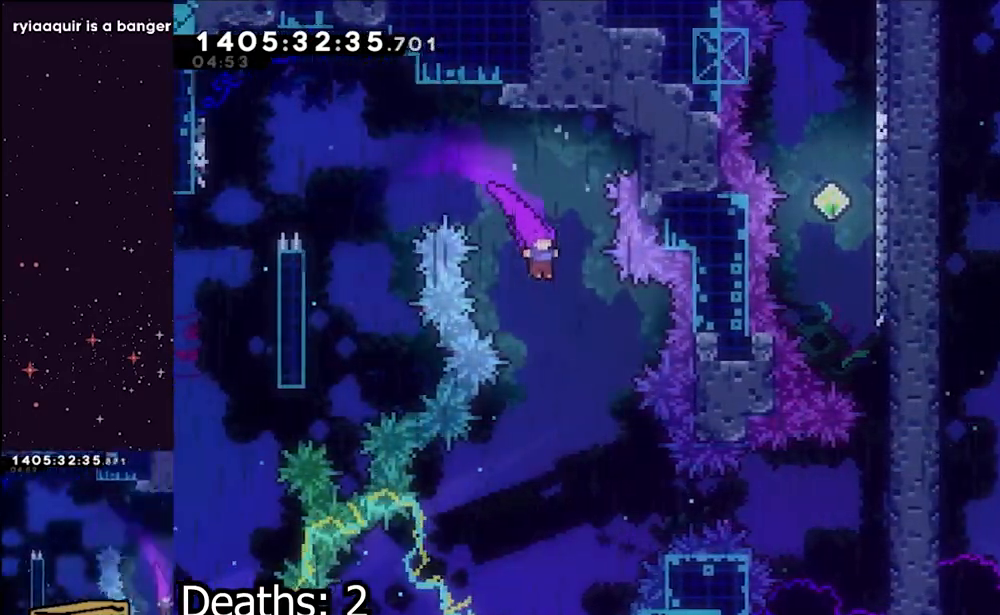
{"buttons": ["X"], "left_stick": "right", "right_stick": "center", "events": [[67, "left_stick", "center"], [217, "left_stick", "right"], [450, "X", "down"]]}